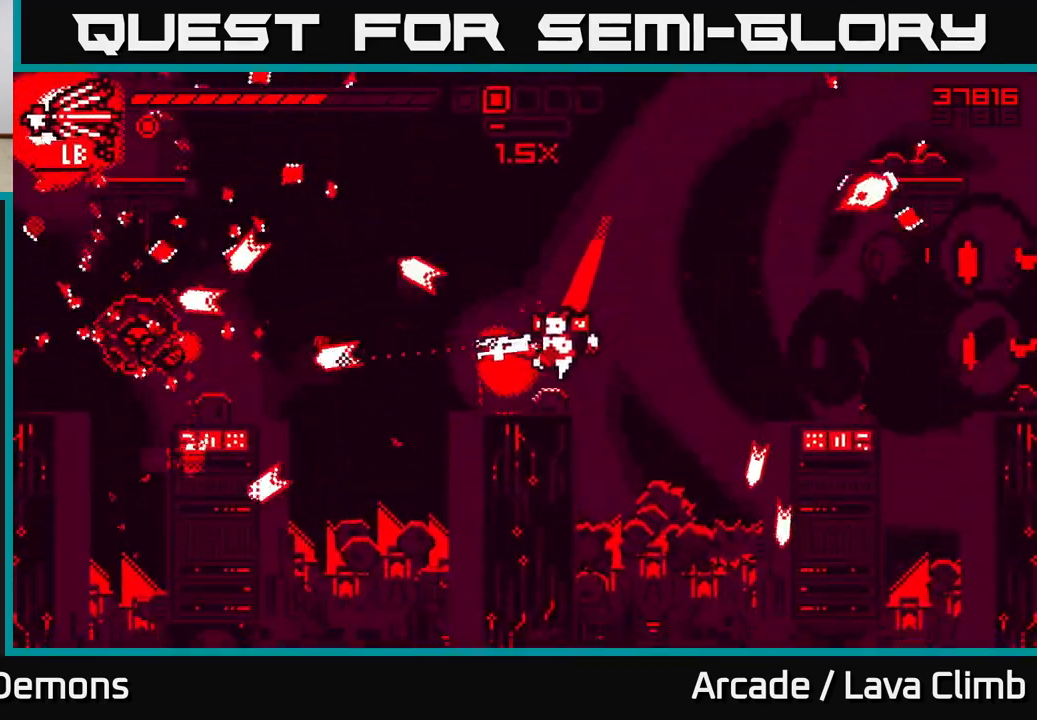
Gameplay with a controller (Xbox layout); each line is a JSON object with the inputs held at the frame after it. "events" lists button and stick changes between this image and that frame as [ms after this image, input, new state], when the widget could be followed in between.
{"buttons": [], "left_stick": "left", "right_stick": "center", "events": [[133, "L2", "down"], [150, "R2", "up"], [283, "L2", "up"], [317, "right_stick", "center"]]}
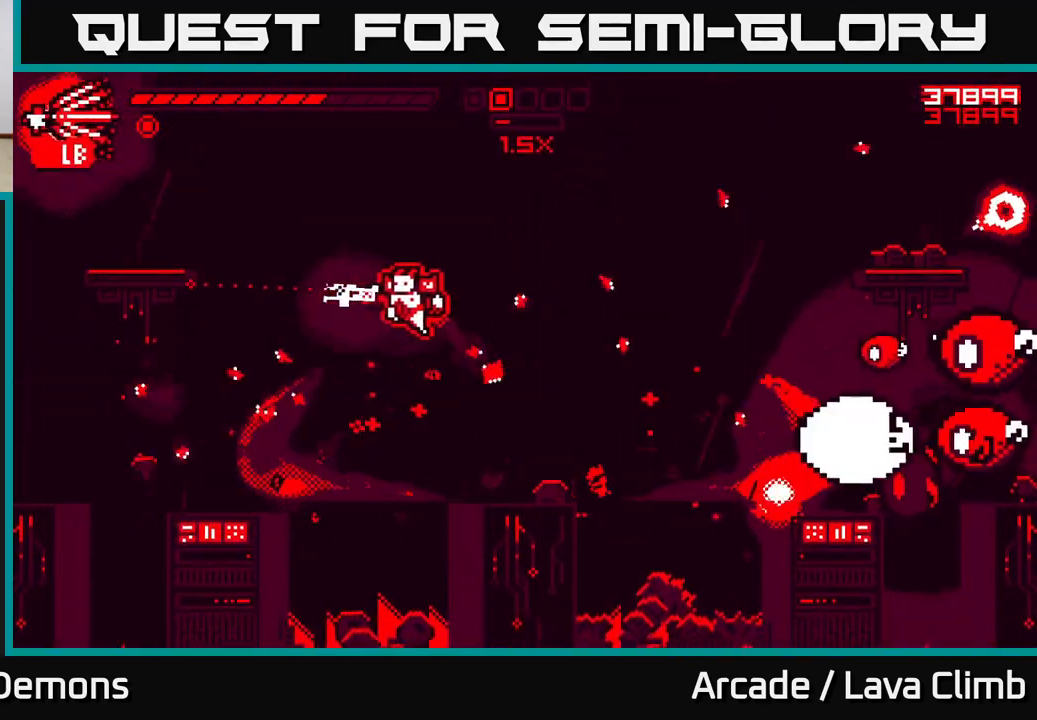
{"buttons": ["L2", "R2"], "left_stick": "left", "right_stick": "right", "events": [[17, "right_stick", "up-right"], [83, "right_stick", "right"], [117, "R2", "down"], [483, "L2", "down"]]}
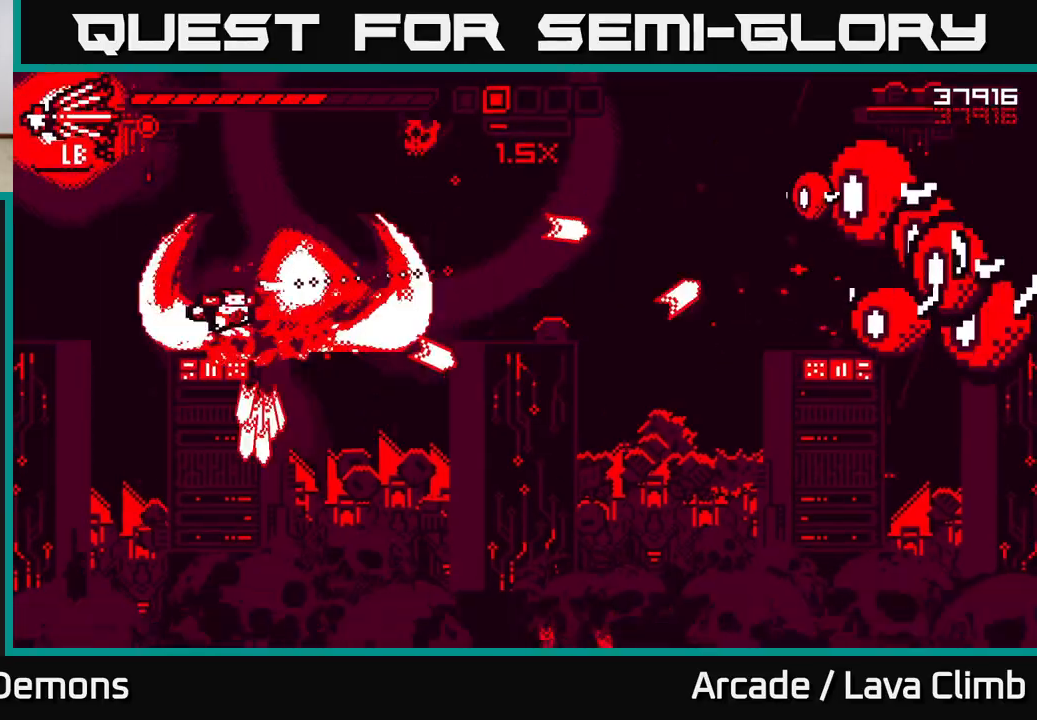
{"buttons": ["R2"], "left_stick": "left", "right_stick": "right", "events": [[50, "left_stick", "right"], [183, "L2", "up"], [350, "L2", "down"], [383, "left_stick", "left"], [500, "L2", "up"]]}
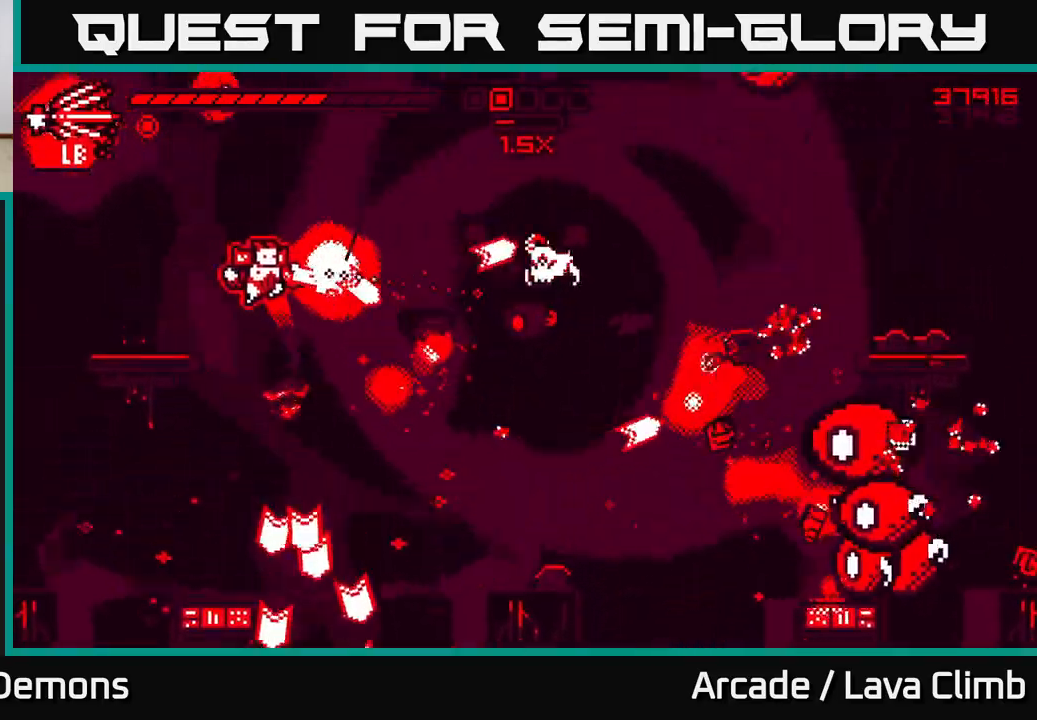
{"buttons": ["R2"], "left_stick": "left", "right_stick": "up-right", "events": [[17, "right_stick", "down-right"], [167, "right_stick", "right"], [417, "right_stick", "up-right"]]}
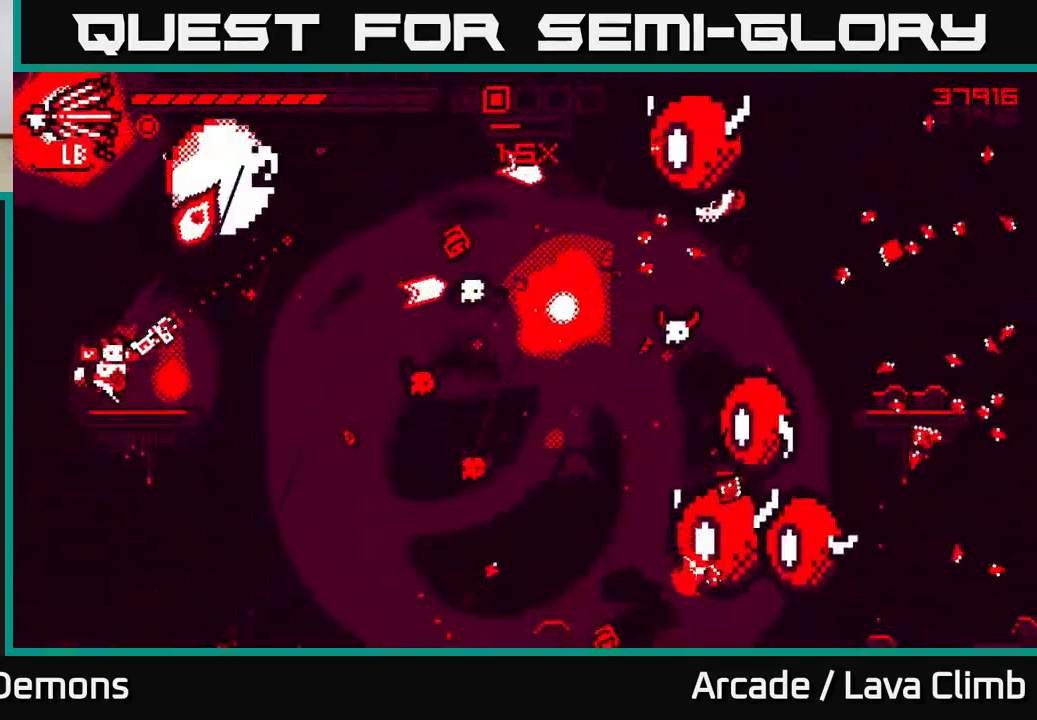
{"buttons": ["R2"], "left_stick": "up-right", "right_stick": "right", "events": [[83, "left_stick", "center"], [167, "left_stick", "left"], [267, "left_stick", "up-left"], [283, "L2", "down"], [300, "right_stick", "right"], [433, "L2", "up"], [483, "left_stick", "up-right"]]}
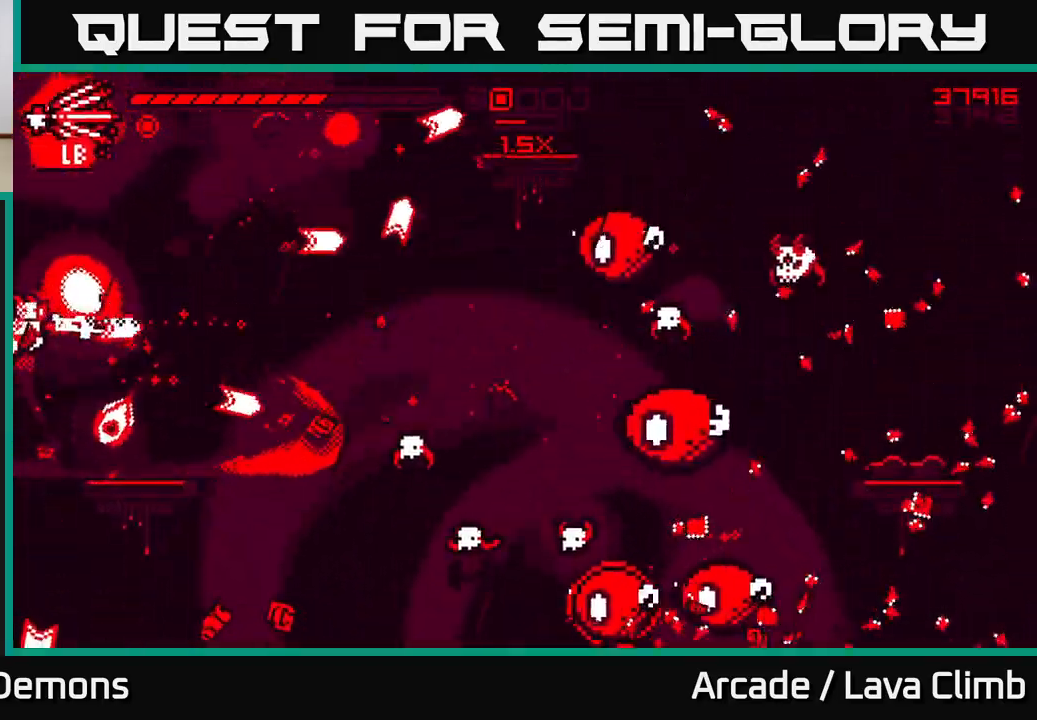
{"buttons": ["R2"], "left_stick": "center", "right_stick": "down-right", "events": [[17, "left_stick", "right"], [83, "L2", "down"], [83, "right_stick", "down-right"], [200, "L2", "up"], [367, "left_stick", "left"], [500, "left_stick", "center"]]}
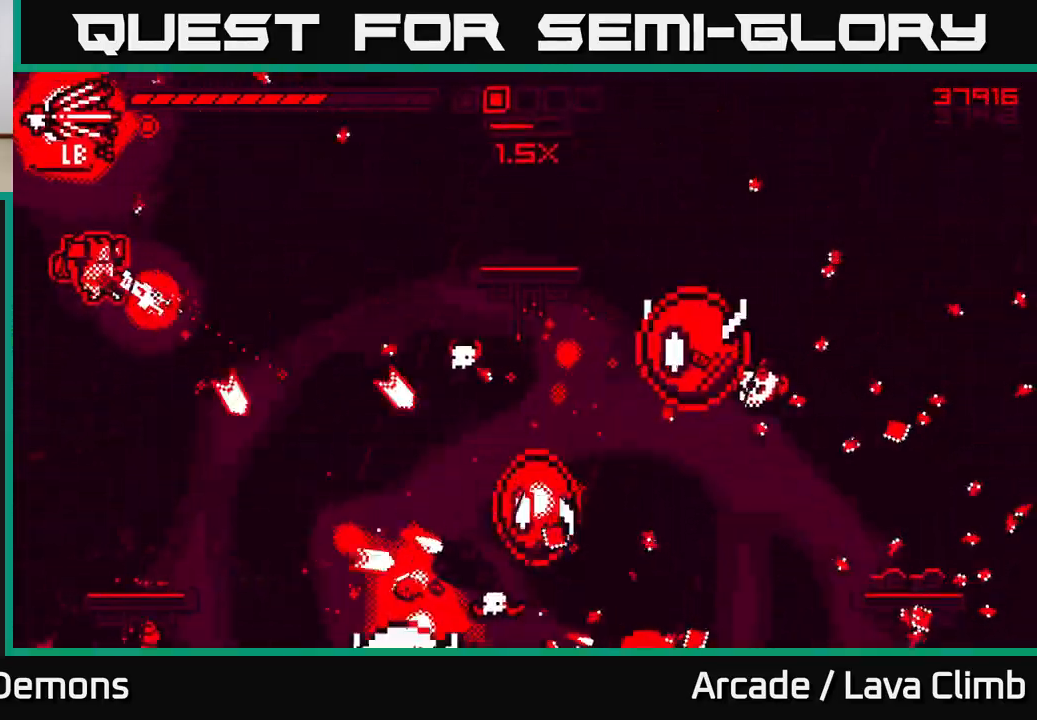
{"buttons": ["R2"], "left_stick": "right", "right_stick": "right", "events": [[83, "left_stick", "right"], [250, "left_stick", "left"], [350, "right_stick", "right"], [367, "left_stick", "right"]]}
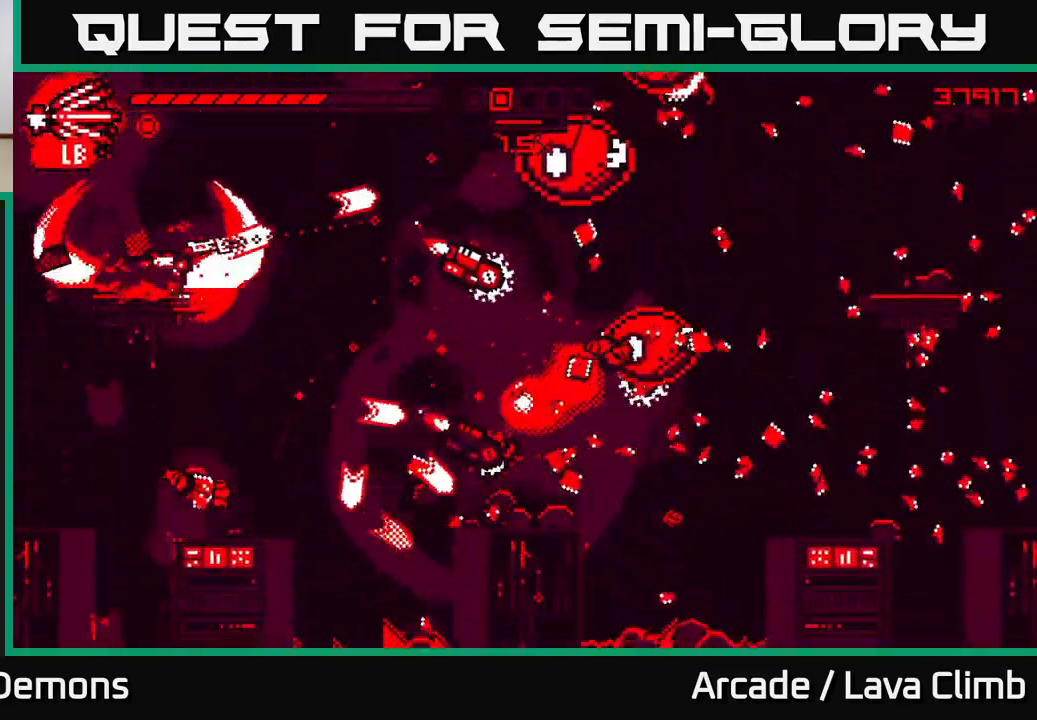
{"buttons": ["L2", "R2"], "left_stick": "right", "right_stick": "right", "events": [[67, "right_stick", "down-right"], [100, "L2", "down"], [217, "right_stick", "right"], [267, "L2", "up"], [433, "L2", "down"]]}
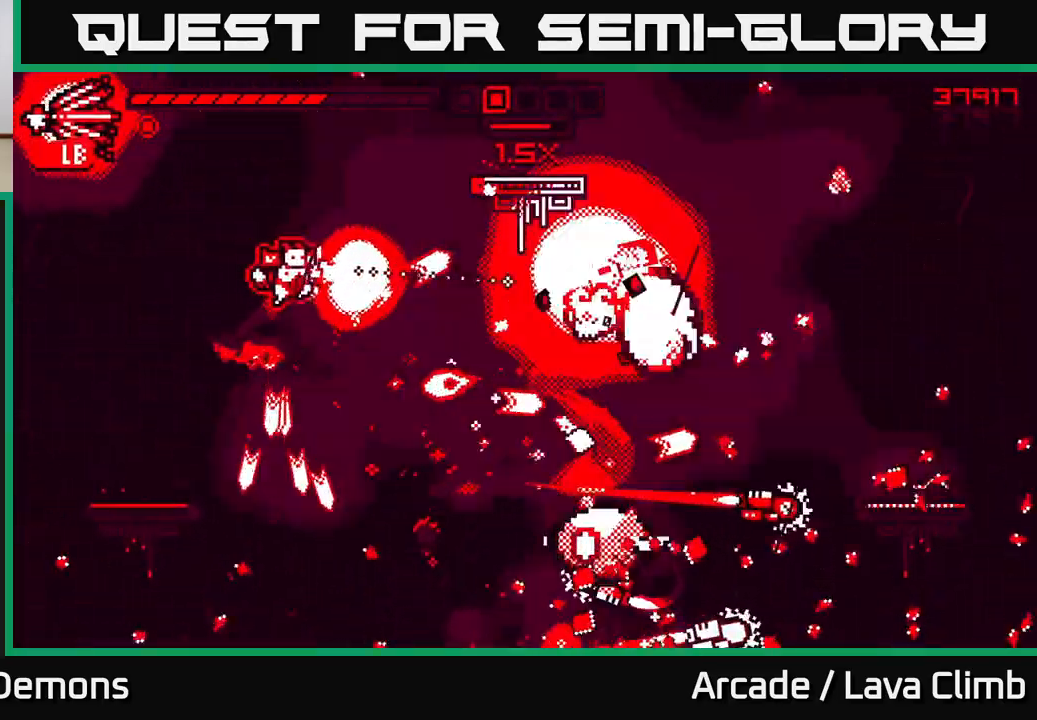
{"buttons": [], "left_stick": "right", "right_stick": "down", "events": [[67, "L2", "up"], [67, "right_stick", "down-right"], [167, "L2", "down"], [250, "R2", "up"], [317, "L2", "up"], [483, "right_stick", "down"]]}
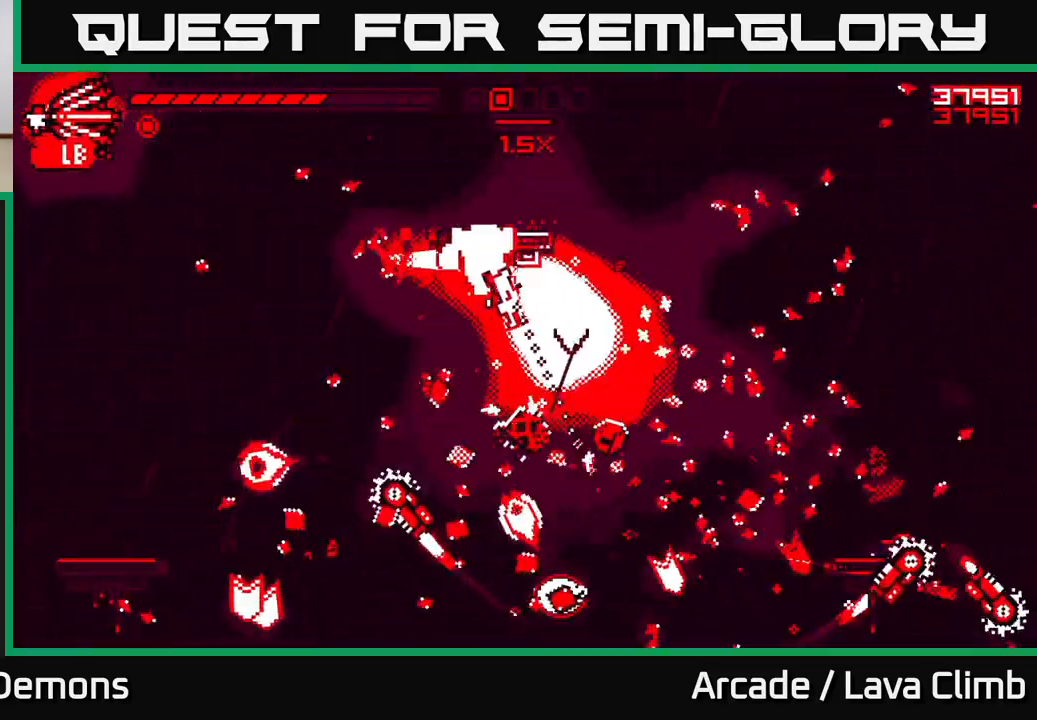
{"buttons": [], "left_stick": "left", "right_stick": "down-left", "events": [[167, "right_stick", "left"], [400, "left_stick", "left"], [400, "right_stick", "down-left"]]}
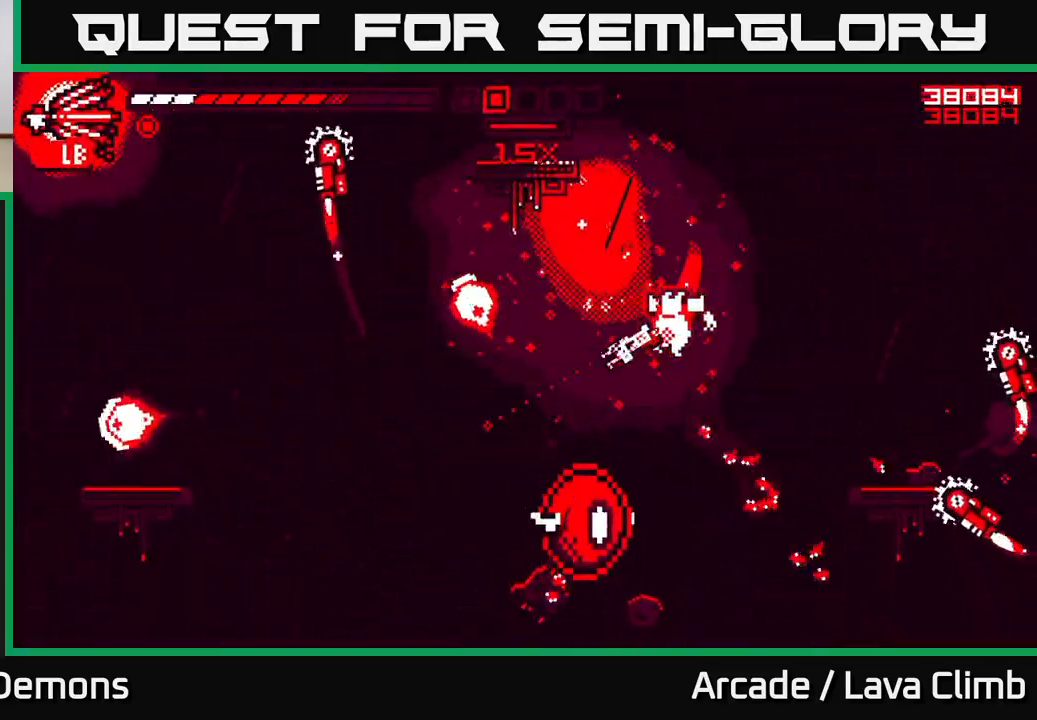
{"buttons": ["L2", "R2"], "left_stick": "right", "right_stick": "right", "events": [[83, "R2", "down"], [83, "left_stick", "right"], [100, "L2", "down"], [367, "L2", "up"], [433, "L2", "down"], [450, "right_stick", "right"]]}
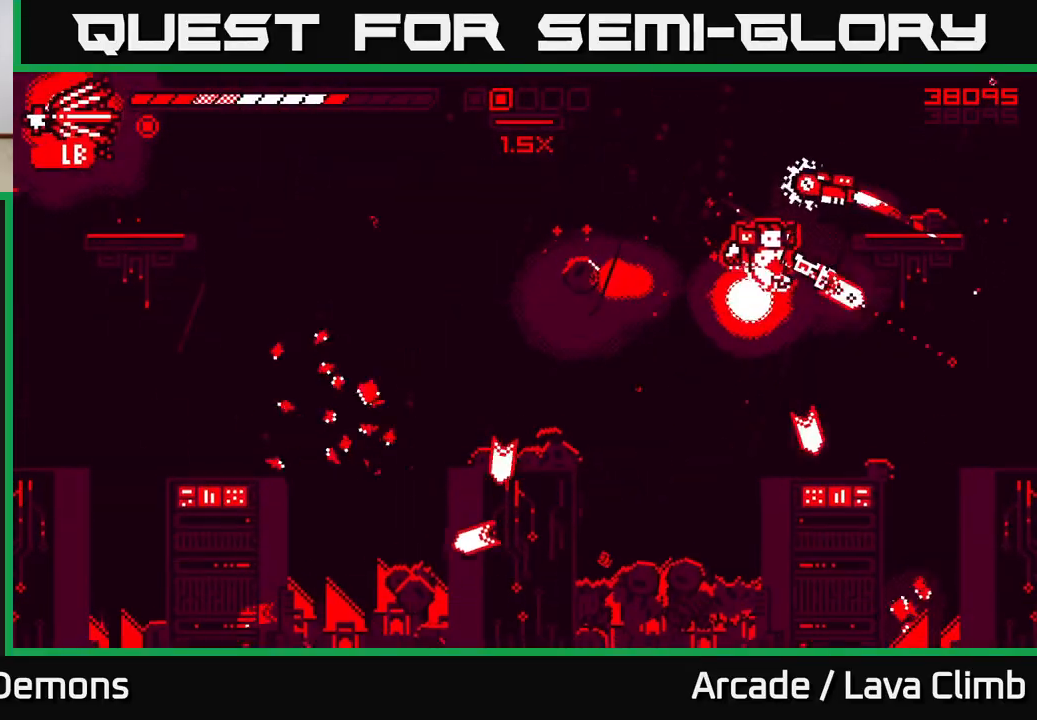
{"buttons": ["R2"], "left_stick": "center", "right_stick": "up", "events": [[67, "left_stick", "up-left"], [83, "right_stick", "up"], [183, "left_stick", "right"], [283, "L2", "up"], [383, "left_stick", "center"]]}
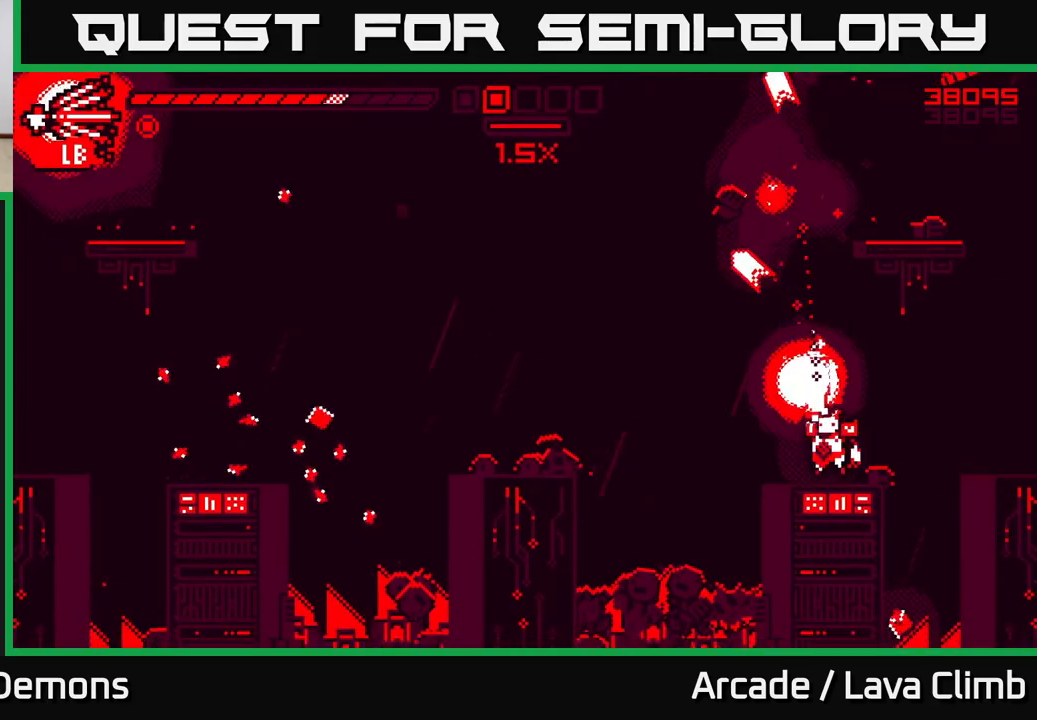
{"buttons": ["L2"], "left_stick": "up", "right_stick": "up-left", "events": [[33, "left_stick", "right"], [117, "left_stick", "center"], [167, "L2", "down"], [217, "left_stick", "right"], [267, "R2", "up"], [350, "L2", "up"], [383, "left_stick", "up"], [433, "L2", "down"], [450, "right_stick", "up-left"]]}
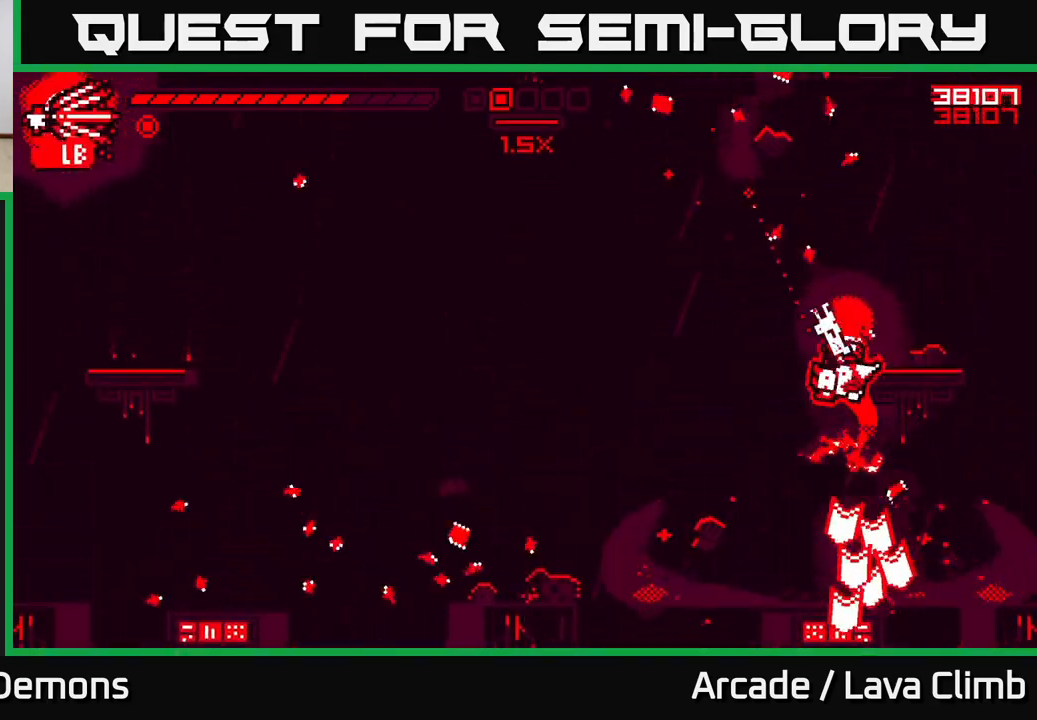
{"buttons": [], "left_stick": "center", "right_stick": "left", "events": [[17, "left_stick", "up-right"], [183, "L2", "up"], [267, "left_stick", "up-left"], [283, "right_stick", "left"], [317, "left_stick", "center"]]}
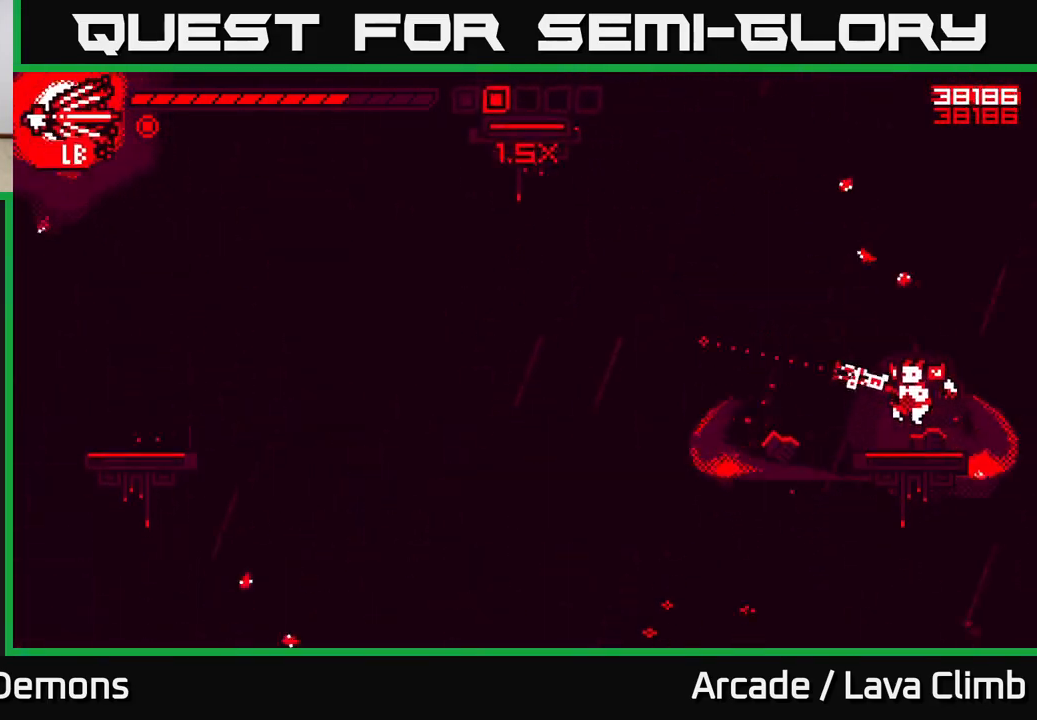
{"buttons": ["L2"], "left_stick": "left", "right_stick": "down-left", "events": [[33, "right_stick", "up-left"], [67, "left_stick", "left"], [367, "L2", "down"], [367, "right_stick", "left"], [500, "right_stick", "down-left"]]}
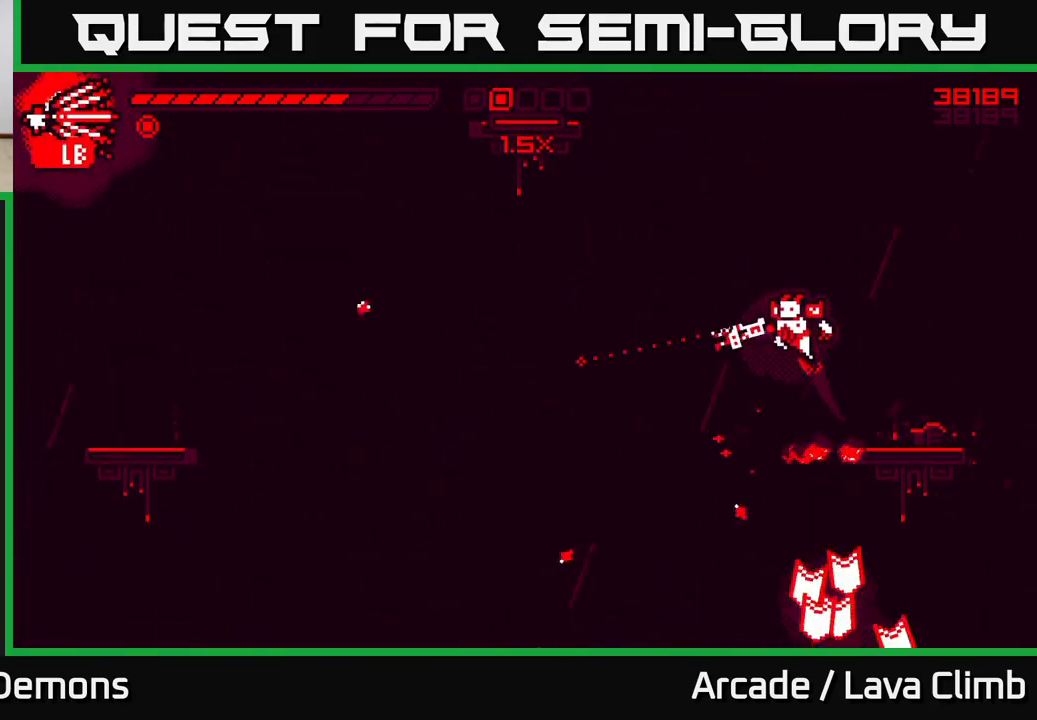
{"buttons": [], "left_stick": "left", "right_stick": "up-left", "events": [[50, "L2", "up"], [183, "right_stick", "left"], [350, "right_stick", "up-left"]]}
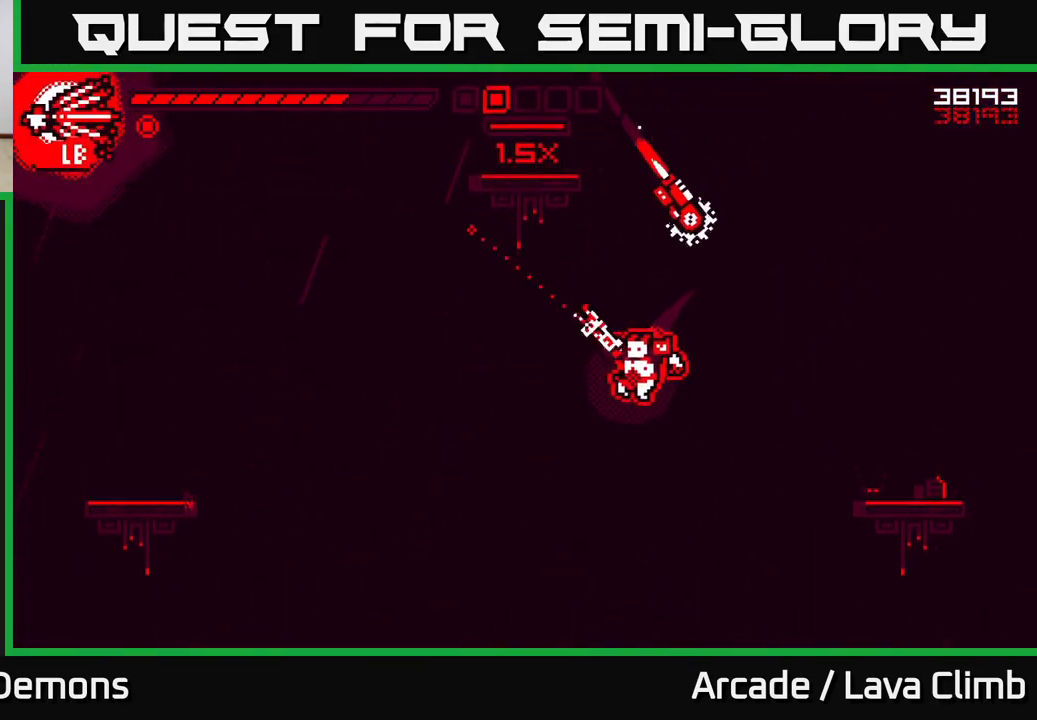
{"buttons": ["R2"], "left_stick": "right", "right_stick": "down-right", "events": [[17, "right_stick", "up"], [50, "R2", "down"], [167, "L2", "down"], [200, "left_stick", "center"], [200, "right_stick", "up-right"], [317, "right_stick", "right"], [333, "L2", "up"], [450, "left_stick", "right"], [483, "right_stick", "down-right"]]}
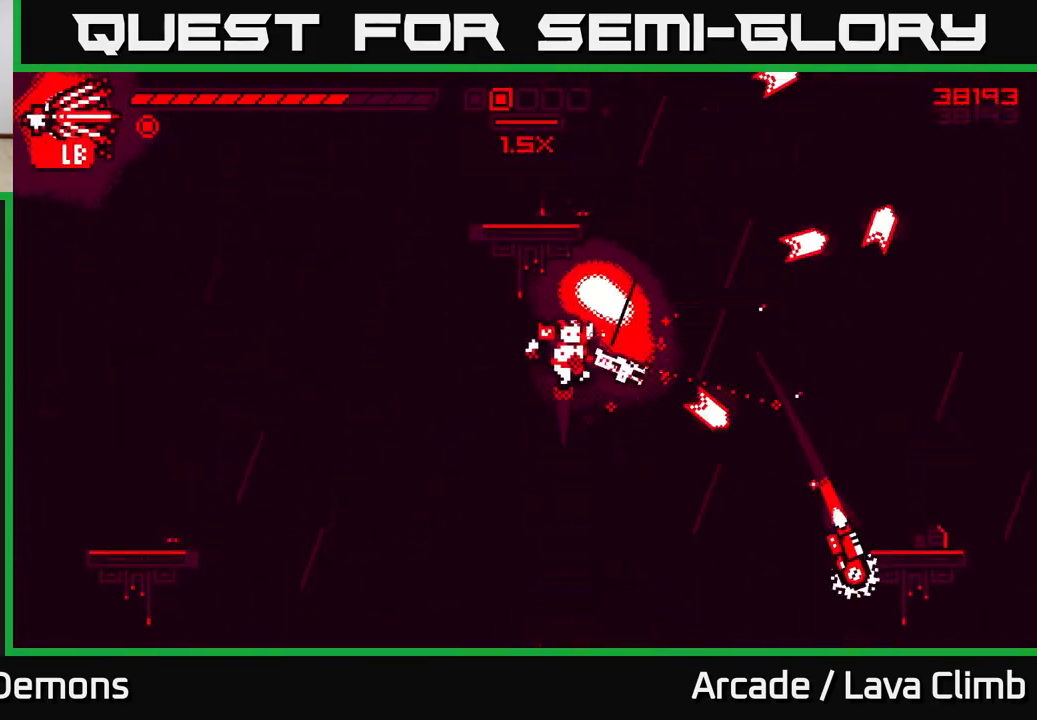
{"buttons": [], "left_stick": "right", "right_stick": "down-right", "events": [[300, "L2", "down"], [317, "R2", "up"], [467, "L2", "up"]]}
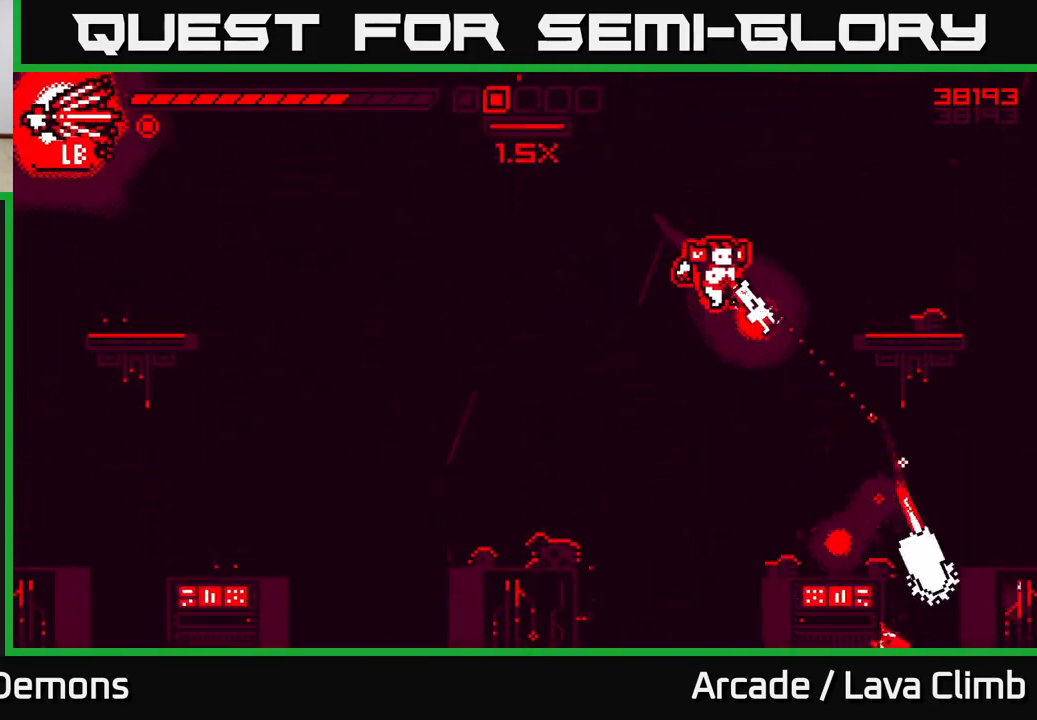
{"buttons": [], "left_stick": "right", "right_stick": "up-left", "events": [[17, "right_stick", "center"], [167, "left_stick", "center"], [233, "right_stick", "left"], [317, "left_stick", "right"], [333, "right_stick", "up-left"]]}
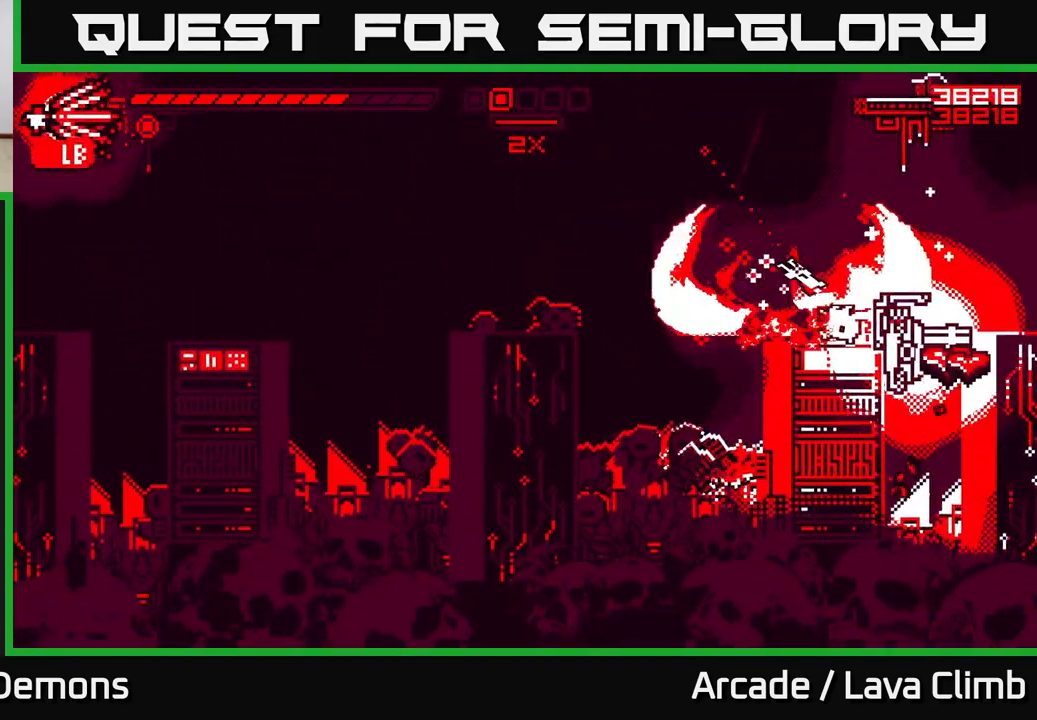
{"buttons": [], "left_stick": "right", "right_stick": "up-left", "events": [[83, "left_stick", "left"], [250, "left_stick", "center"], [433, "left_stick", "right"]]}
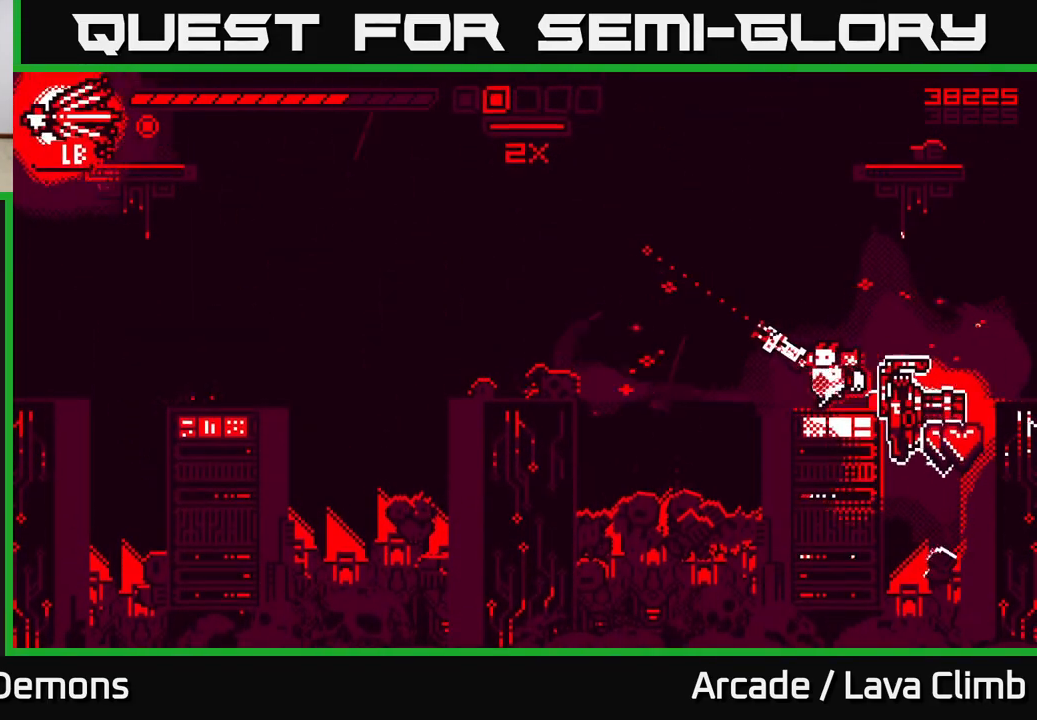
{"buttons": [], "left_stick": "up-left", "right_stick": "up-left", "events": [[233, "L2", "down"], [300, "left_stick", "up-right"], [433, "L2", "up"], [500, "left_stick", "up-left"]]}
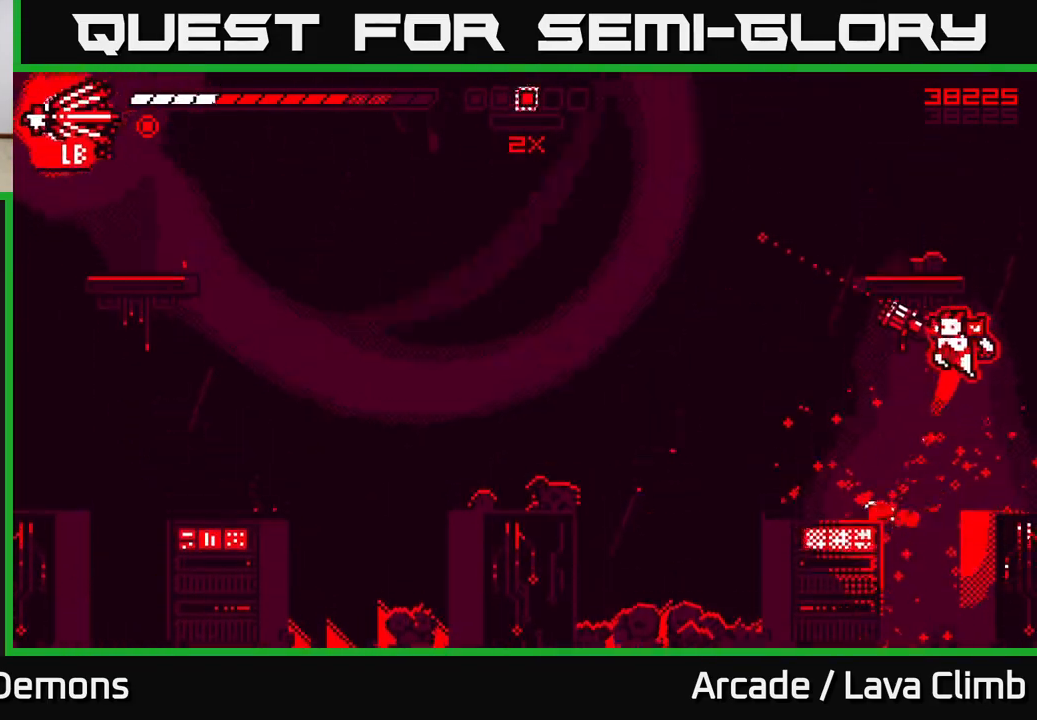
{"buttons": ["R2"], "left_stick": "left", "right_stick": "left", "events": [[17, "L2", "down"], [83, "right_stick", "left"], [250, "R2", "down"], [250, "left_stick", "center"], [317, "L2", "up"], [400, "left_stick", "left"]]}
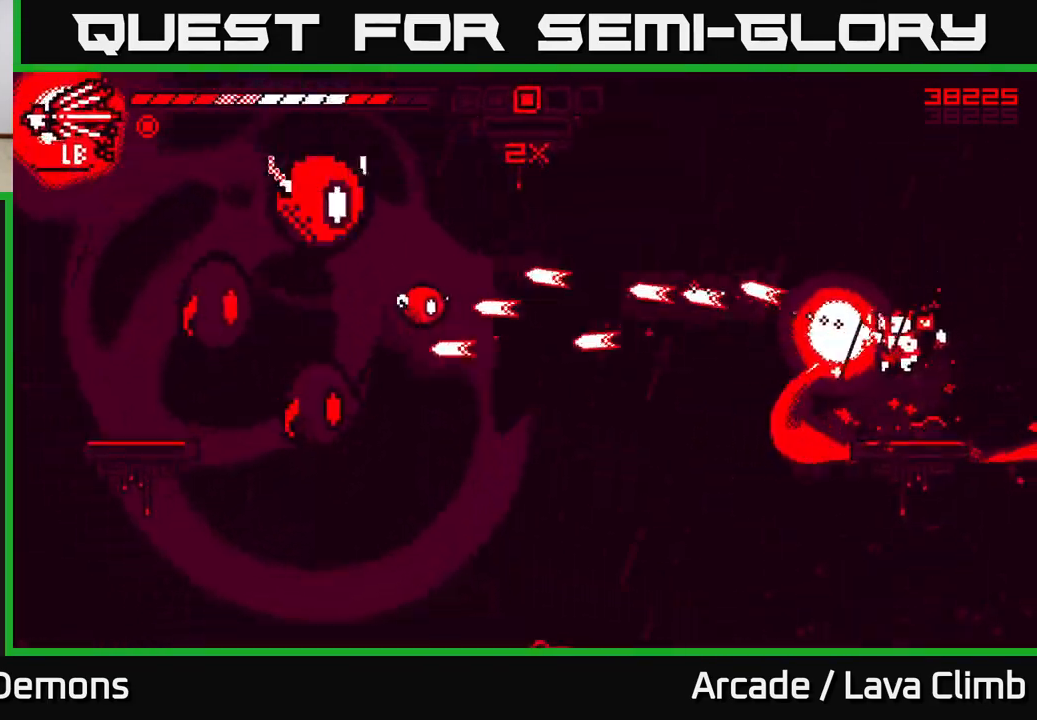
{"buttons": ["R2"], "left_stick": "left", "right_stick": "left", "events": [[33, "left_stick", "center"], [167, "left_stick", "left"], [250, "L2", "down"], [400, "L2", "up"]]}
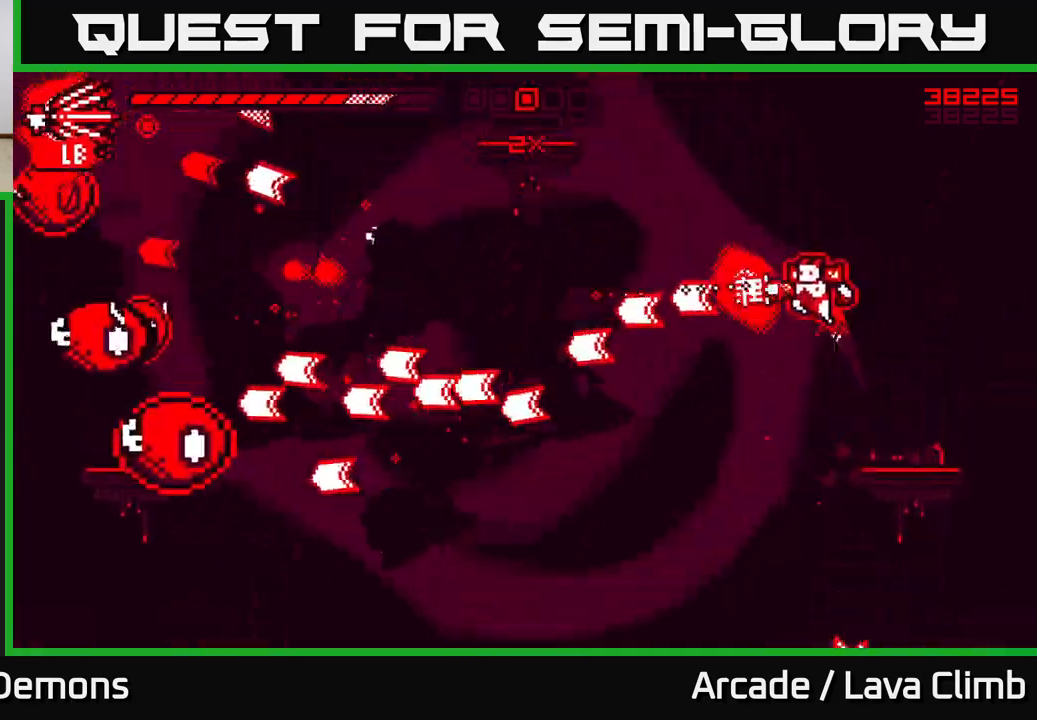
{"buttons": ["L2", "R2"], "left_stick": "left", "right_stick": "left", "events": [[67, "L2", "down"], [217, "L2", "up"], [500, "L2", "down"]]}
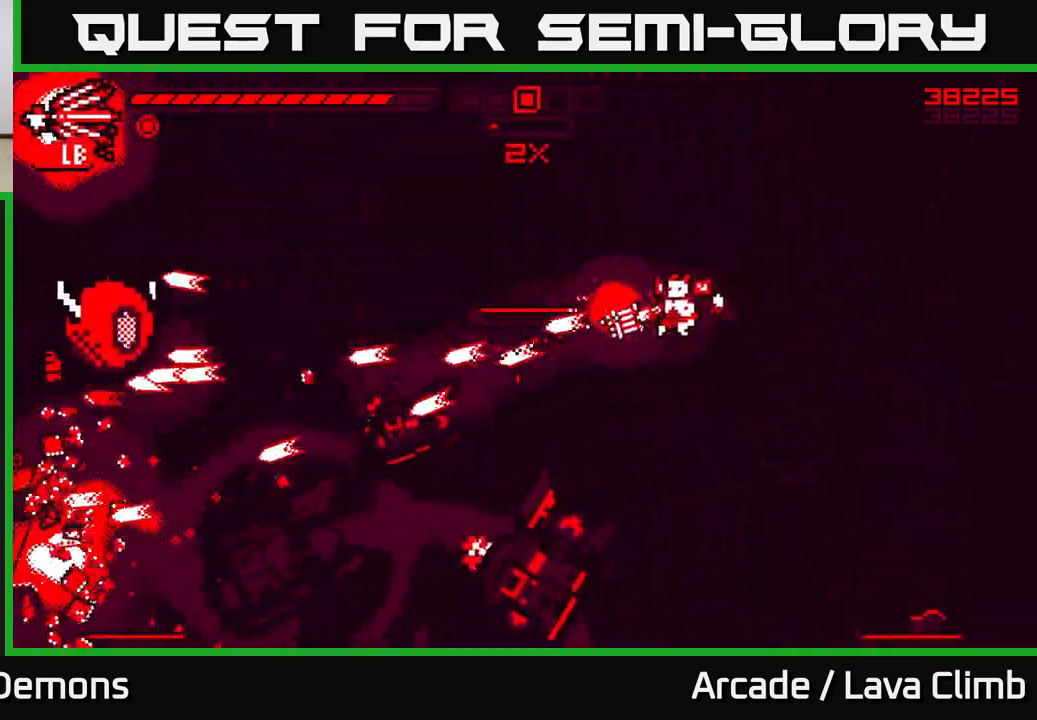
{"buttons": ["L1"], "left_stick": "up-left", "right_stick": "down", "events": [[50, "right_stick", "down-left"], [150, "L2", "up"], [250, "L2", "down"], [433, "L2", "up"], [450, "right_stick", "down"], [467, "R2", "up"], [467, "left_stick", "up-left"], [500, "L1", "down"]]}
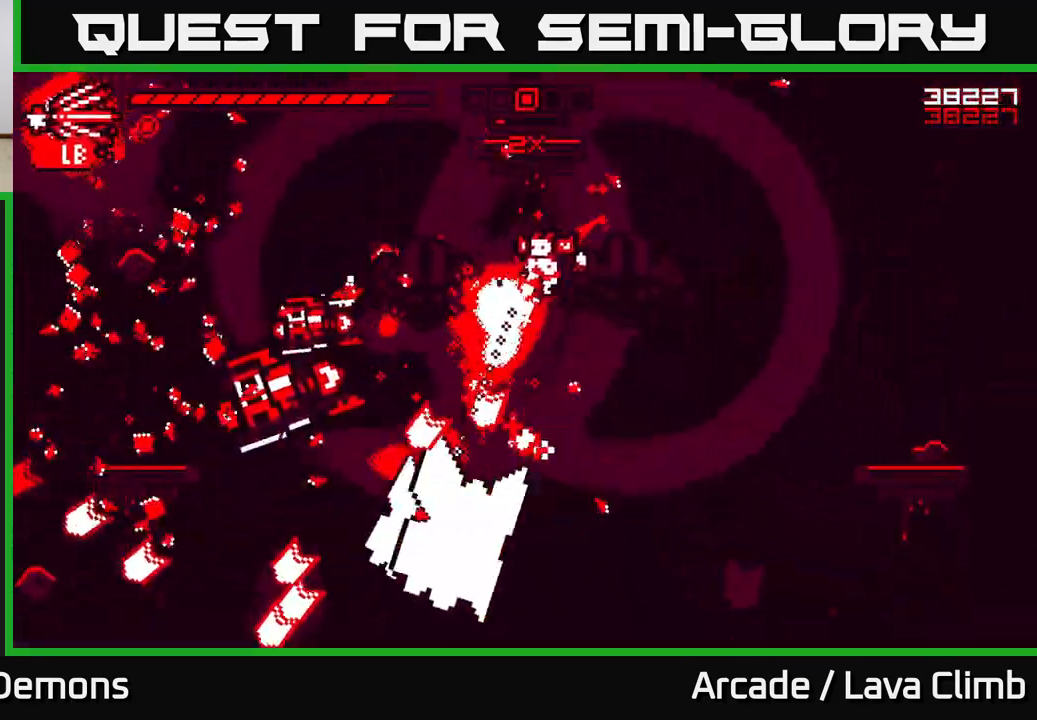
{"buttons": ["R2"], "left_stick": "right", "right_stick": "down-left", "events": [[117, "left_stick", "up-right"], [133, "L1", "up"], [133, "right_stick", "left"], [167, "R2", "down"], [183, "left_stick", "right"], [400, "right_stick", "down-left"]]}
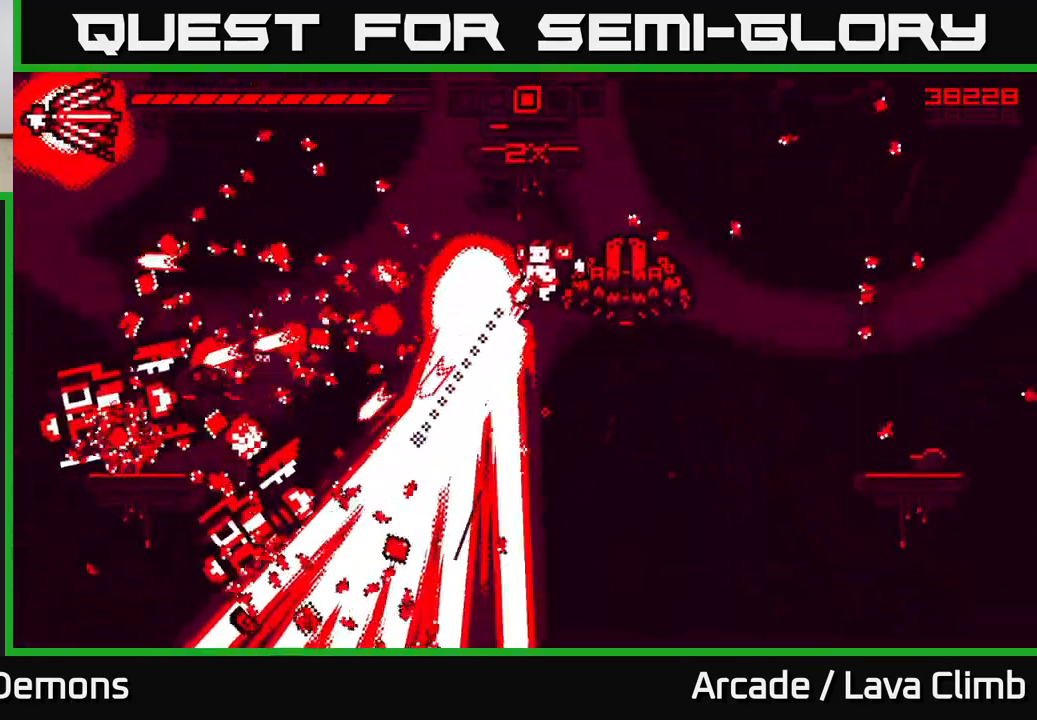
{"buttons": ["R2"], "left_stick": "down-right", "right_stick": "down-left", "events": [[83, "left_stick", "down-left"], [200, "right_stick", "left"], [250, "left_stick", "down"], [450, "left_stick", "down-right"], [450, "right_stick", "down-left"]]}
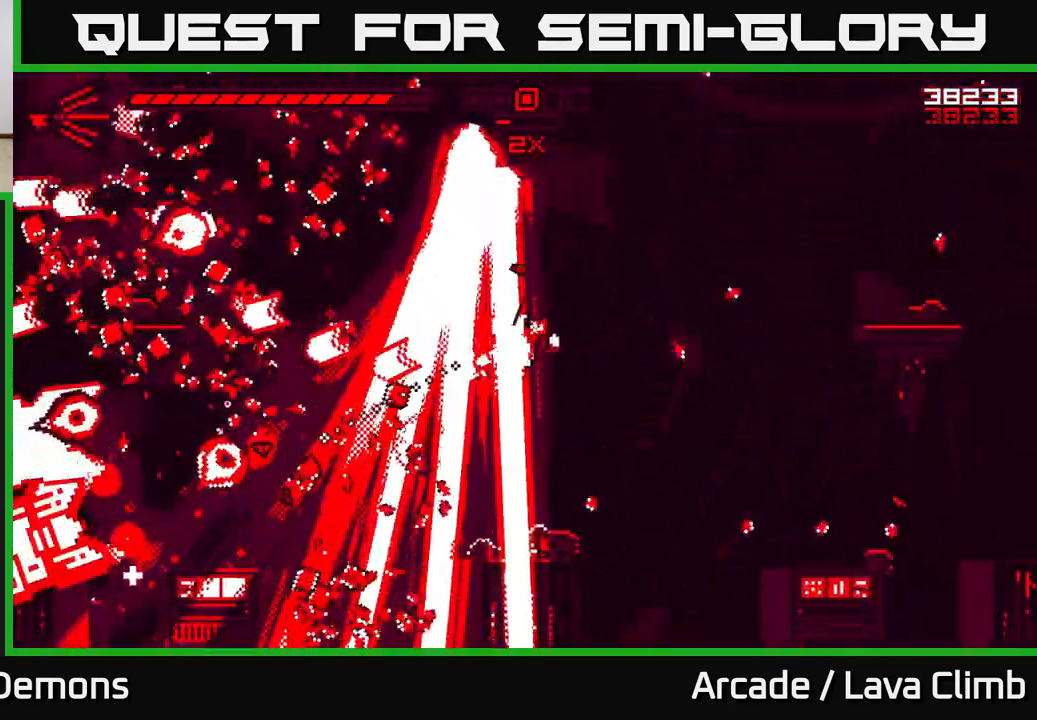
{"buttons": ["R2"], "left_stick": "center", "right_stick": "left", "events": [[83, "right_stick", "left"], [117, "left_stick", "up-left"], [167, "L2", "down"], [217, "left_stick", "center"], [333, "L2", "up"]]}
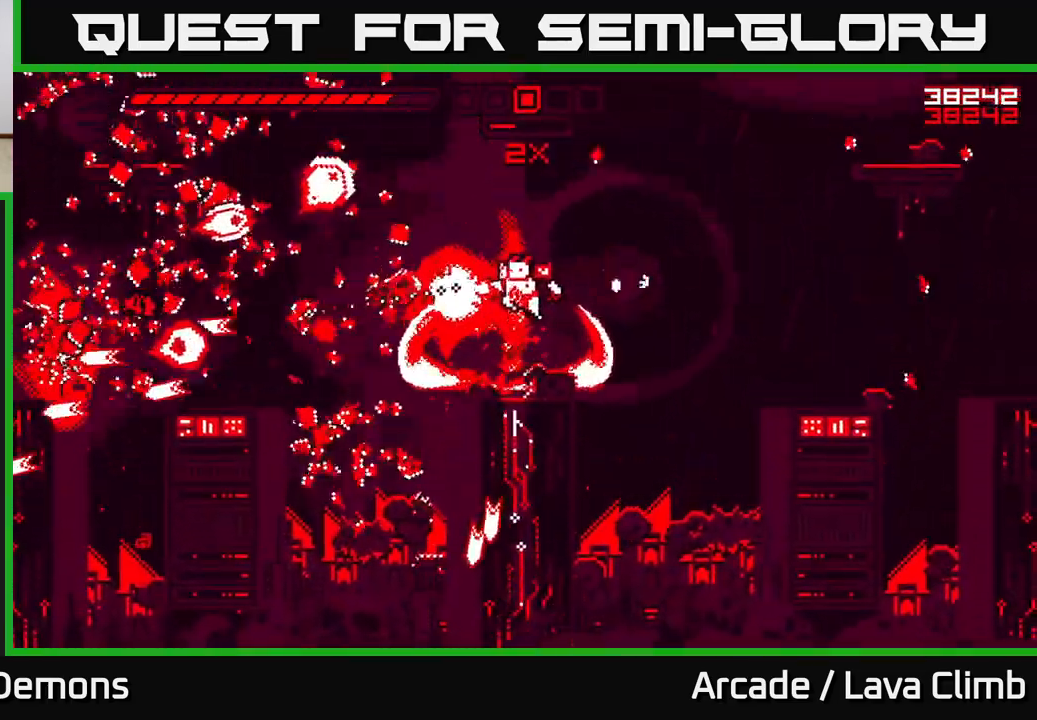
{"buttons": ["R2"], "left_stick": "right", "right_stick": "left", "events": [[117, "L2", "down"], [183, "left_stick", "right"], [250, "left_stick", "up-right"], [350, "L2", "up"], [367, "left_stick", "right"]]}
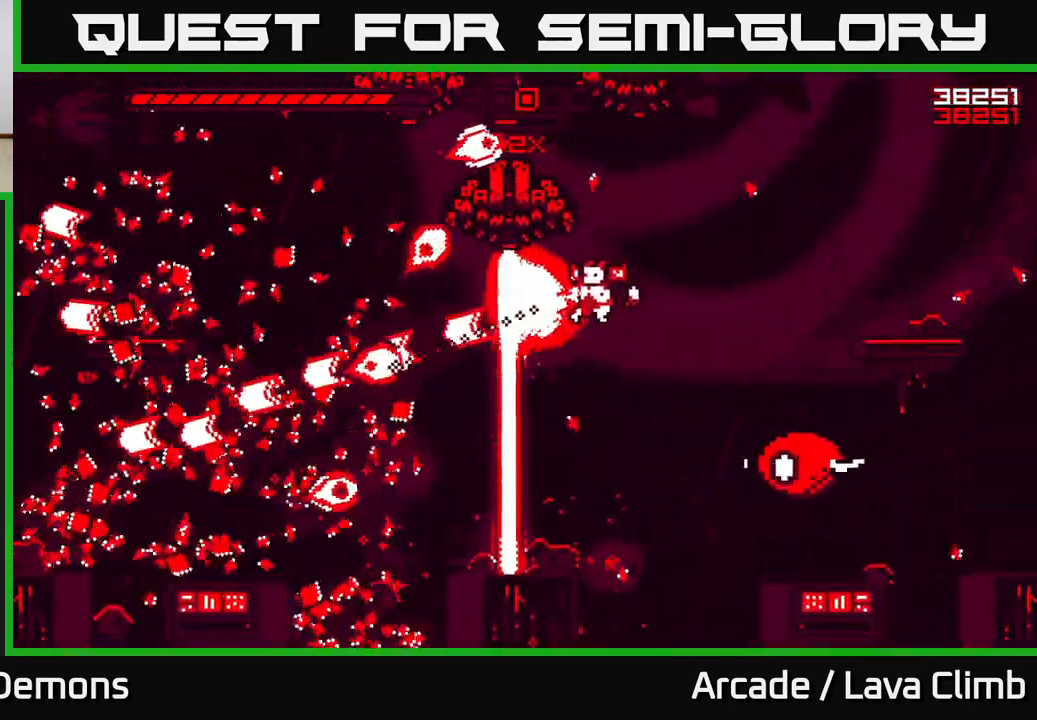
{"buttons": ["R2"], "left_stick": "left", "right_stick": "right", "events": [[33, "R2", "up"], [133, "L2", "down"], [133, "left_stick", "left"], [367, "right_stick", "down-left"], [467, "L2", "up"], [500, "R2", "down"], [500, "right_stick", "right"]]}